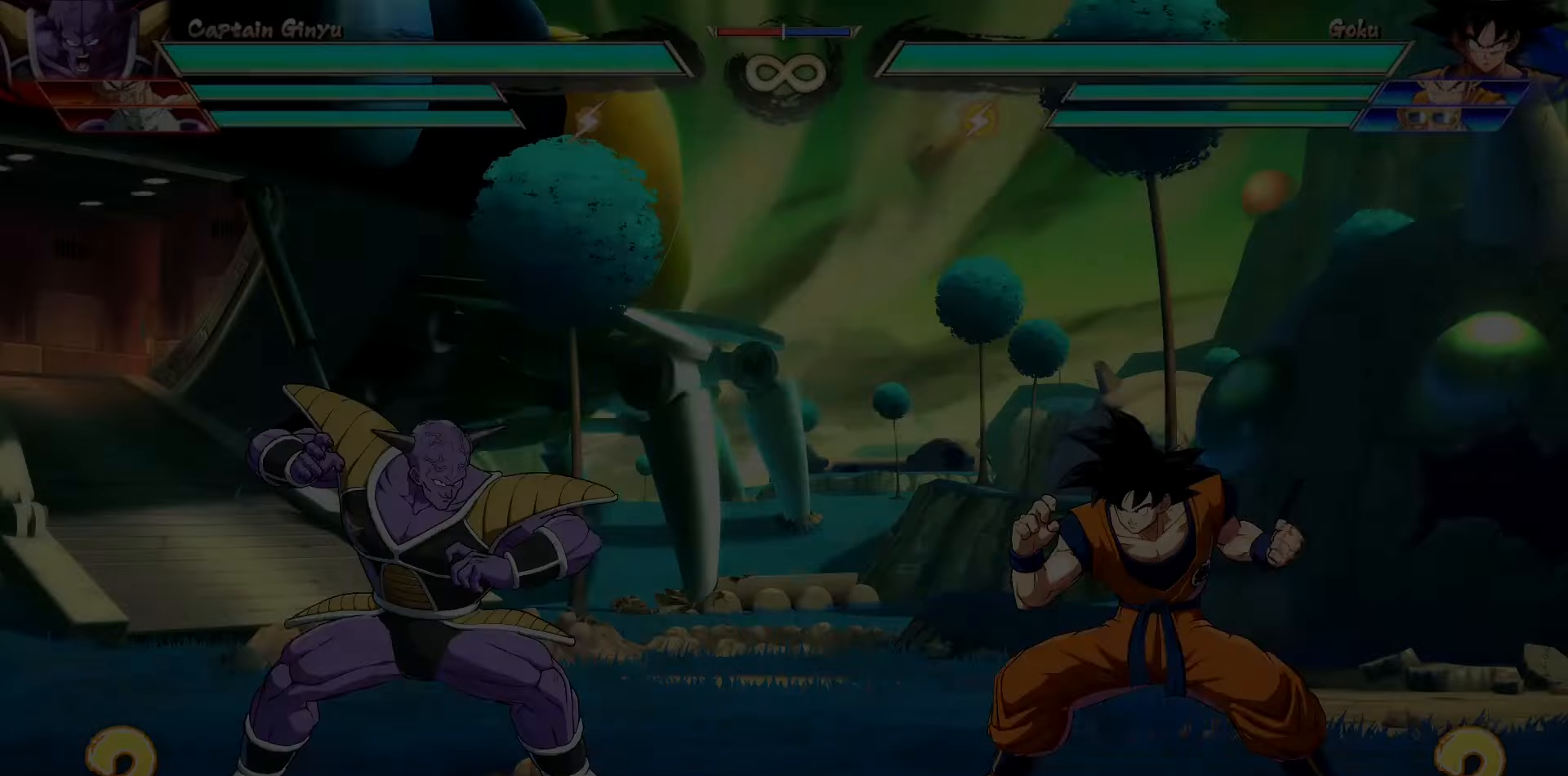
Gameplay with a controller (PlayStation layout); each line is a JSON object with the inputs held at the frame after it. "events" lists button and stick changes between this image and that frame as [ms after this image, input, new state], when the widget could be followed in between. Not read: DPAD_DOWN DPAD_LEFT DPAD_RIGHT DPAD_UP L1 L2 L3 R3 SELECT START left_stick right_stick.
{"buttons": [], "events": [[250, "CROSS", "down"], [416, "CROSS", "up"]]}
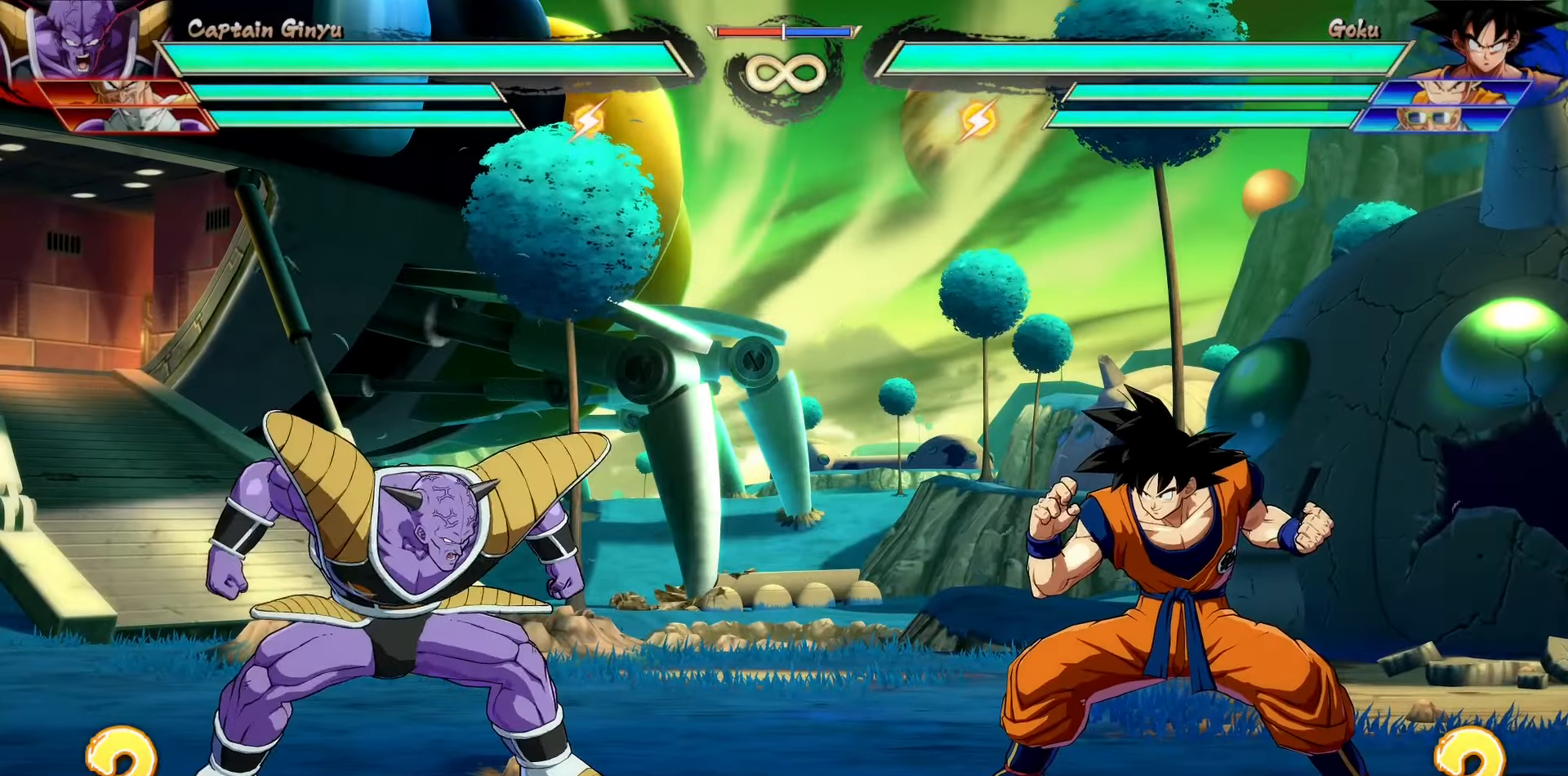
{"buttons": ["CROSS"], "events": [[466, "CROSS", "down"]]}
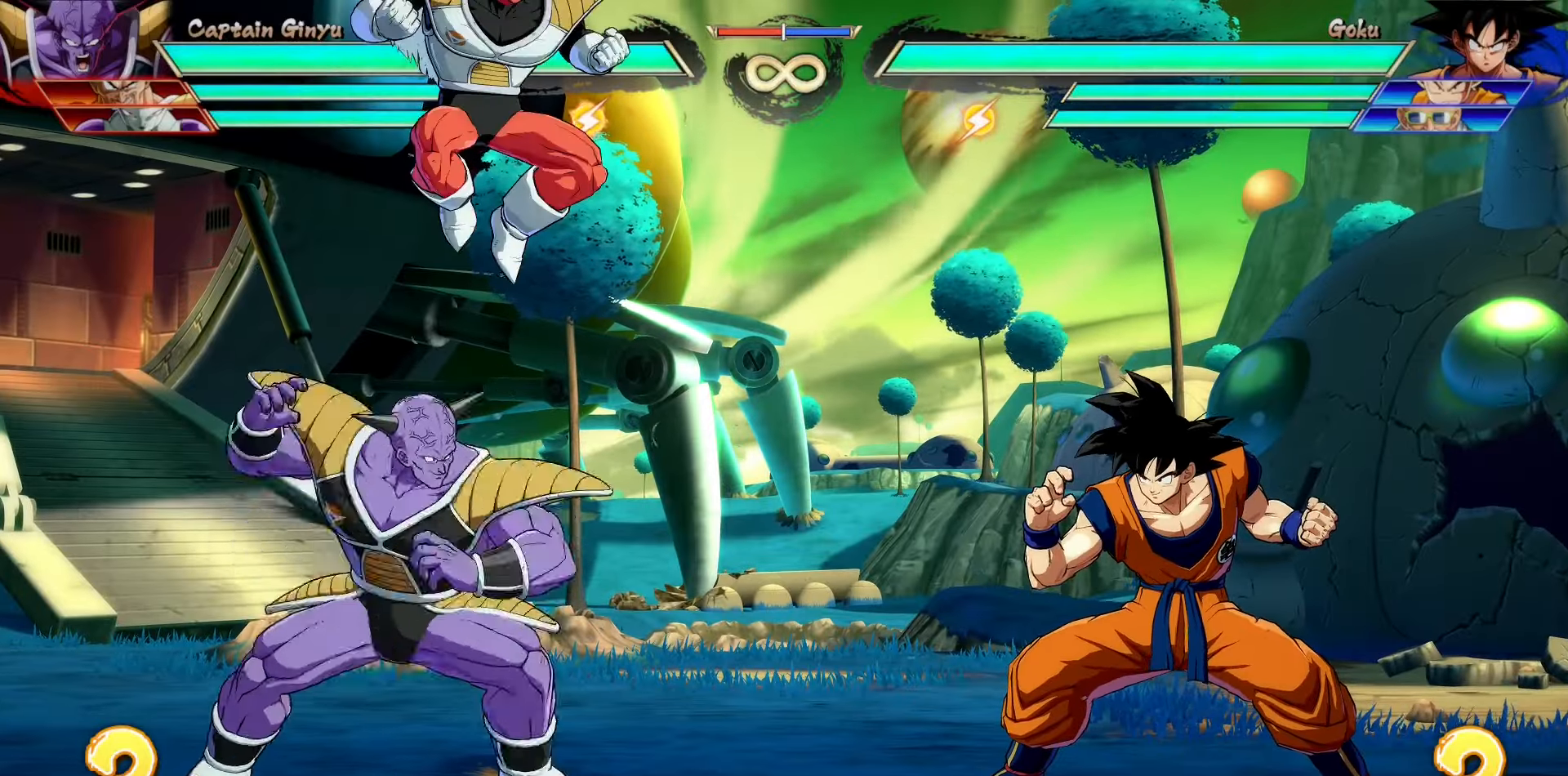
{"buttons": [], "events": [[116, "CROSS", "up"]]}
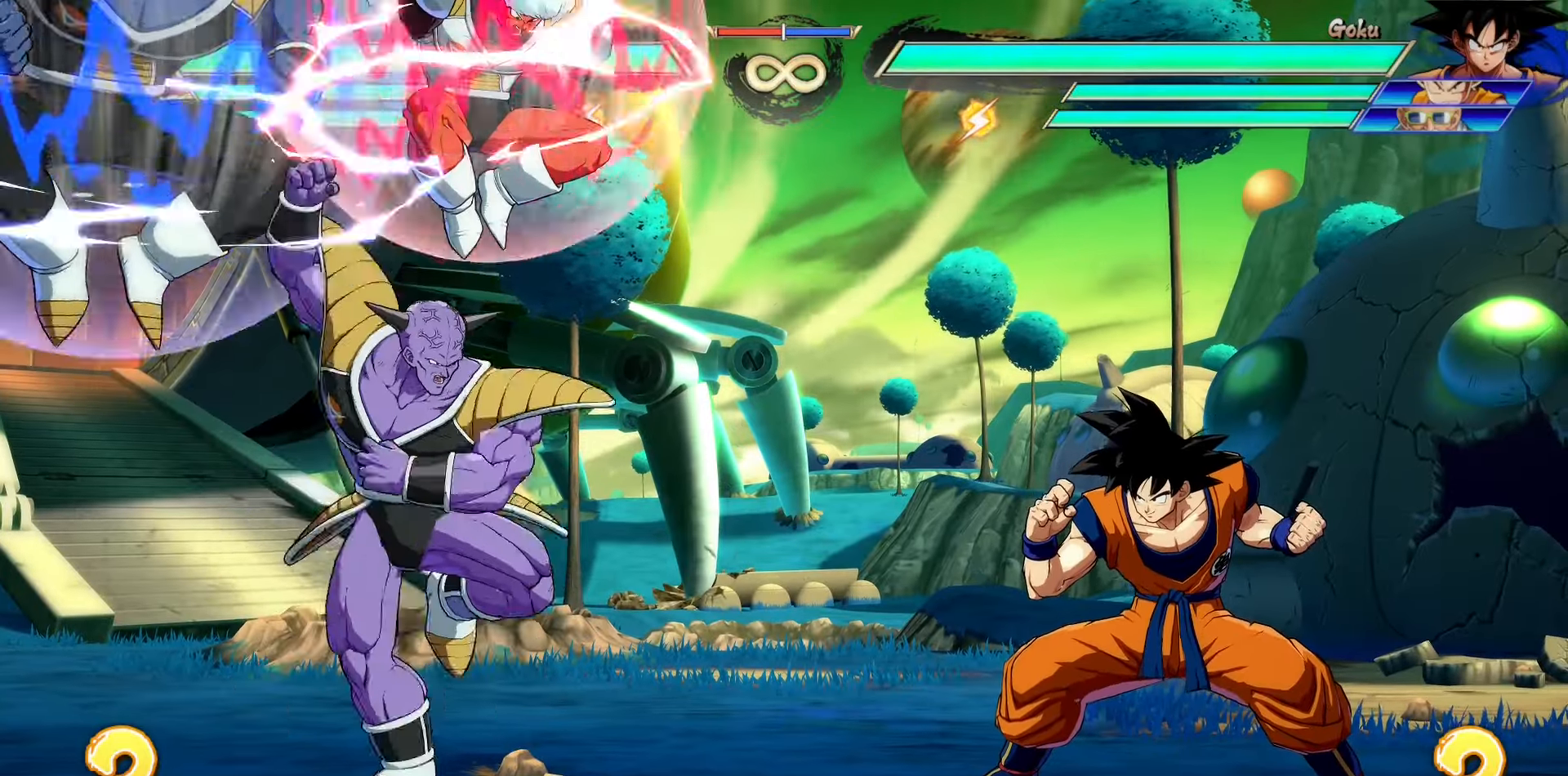
{"buttons": [], "events": [[116, "CROSS", "down"], [266, "CROSS", "up"]]}
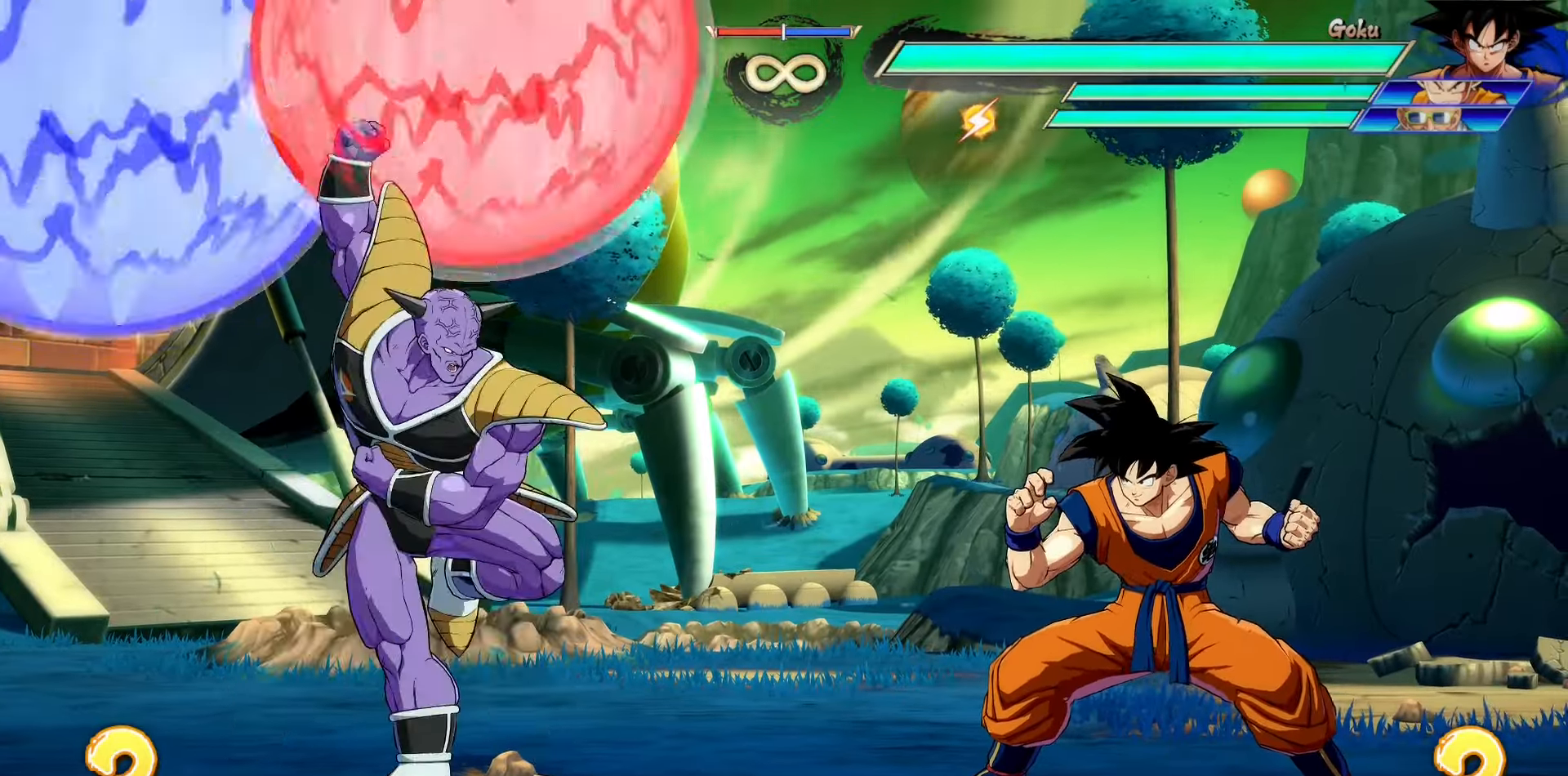
{"buttons": [], "events": [[300, "CROSS", "down"], [450, "CROSS", "up"]]}
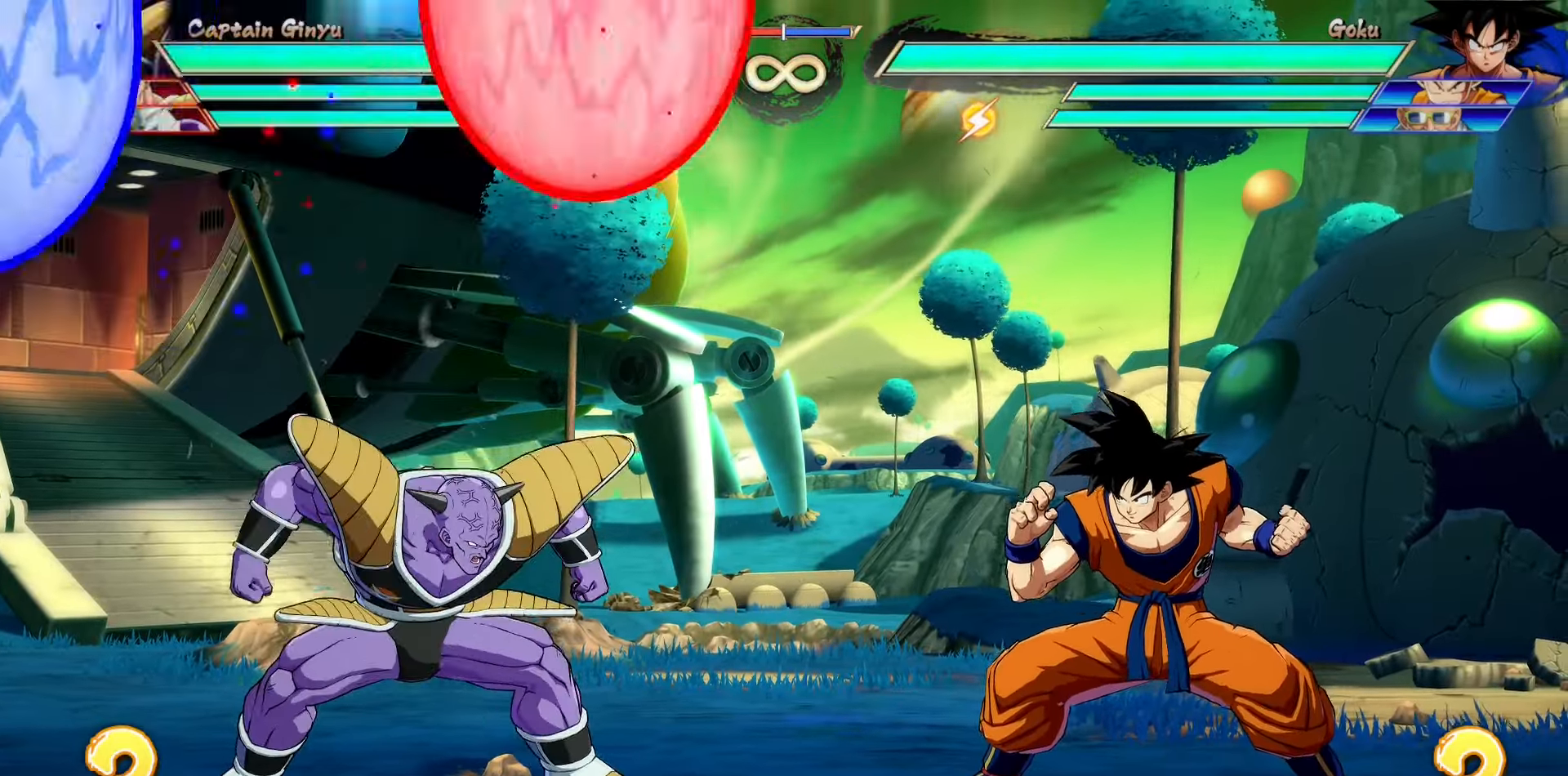
{"buttons": [], "events": []}
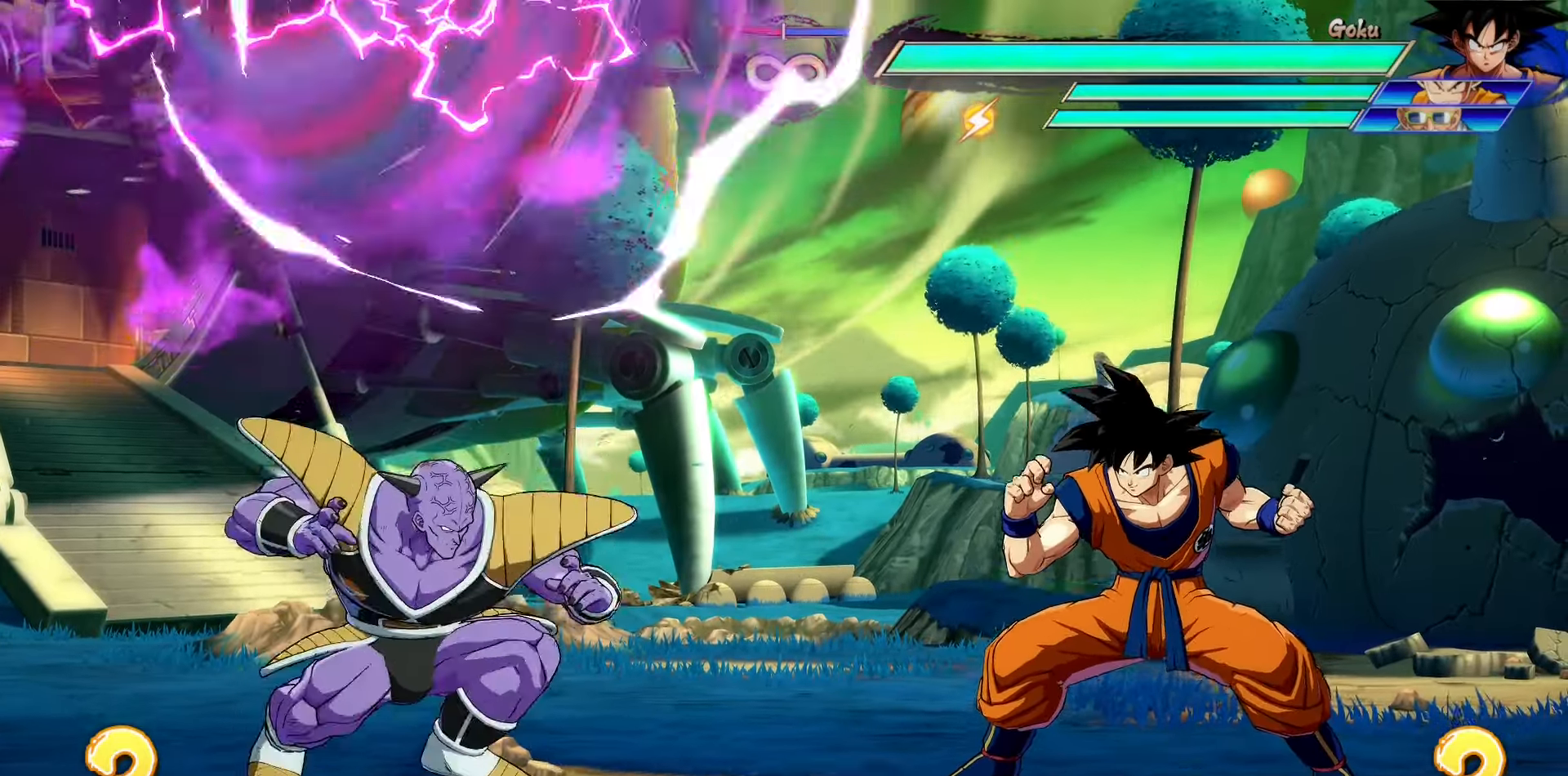
{"buttons": [], "events": [[16, "CROSS", "down"], [183, "CROSS", "up"]]}
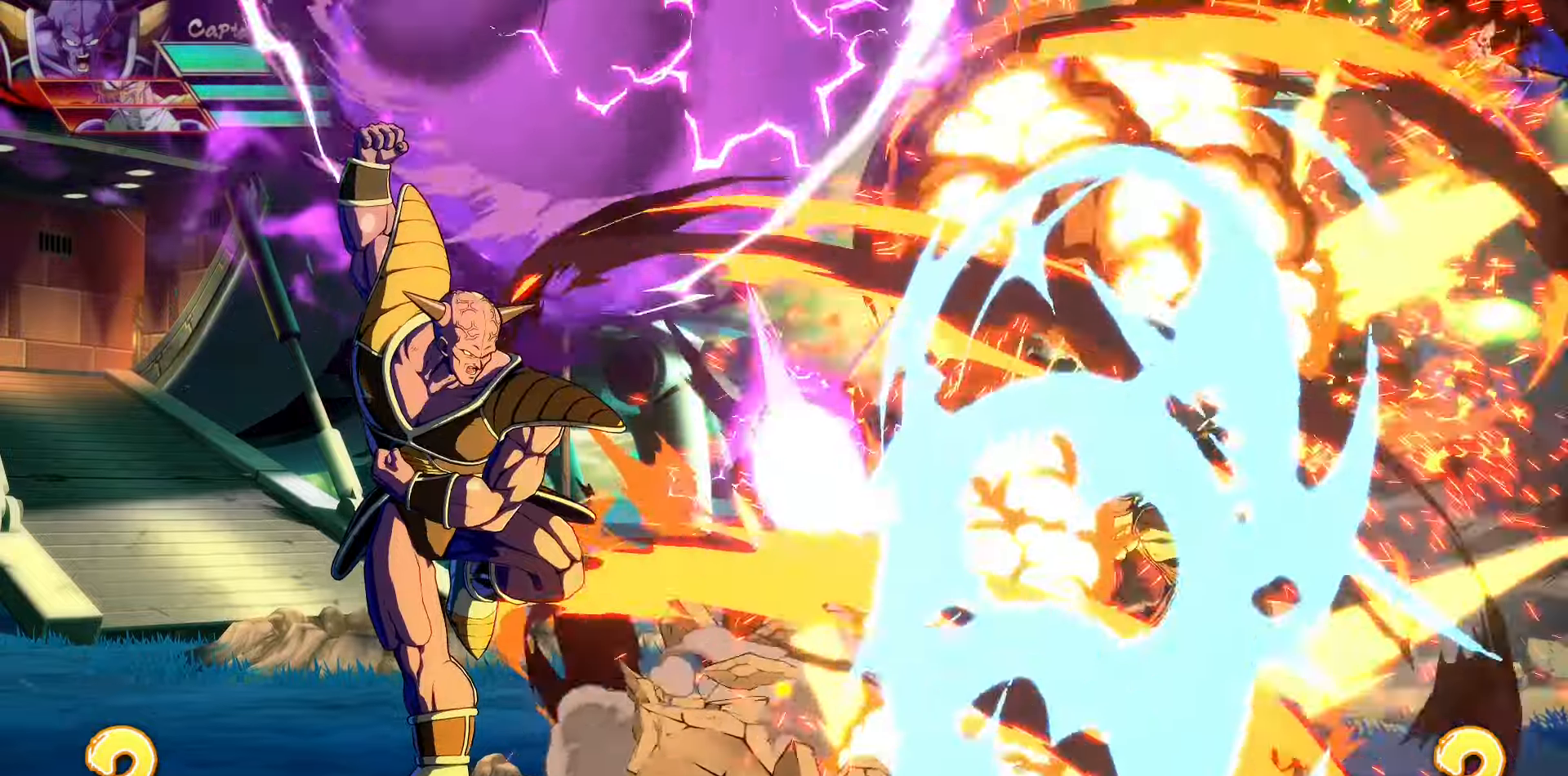
{"buttons": [], "events": [[200, "CROSS", "down"], [367, "CROSS", "up"]]}